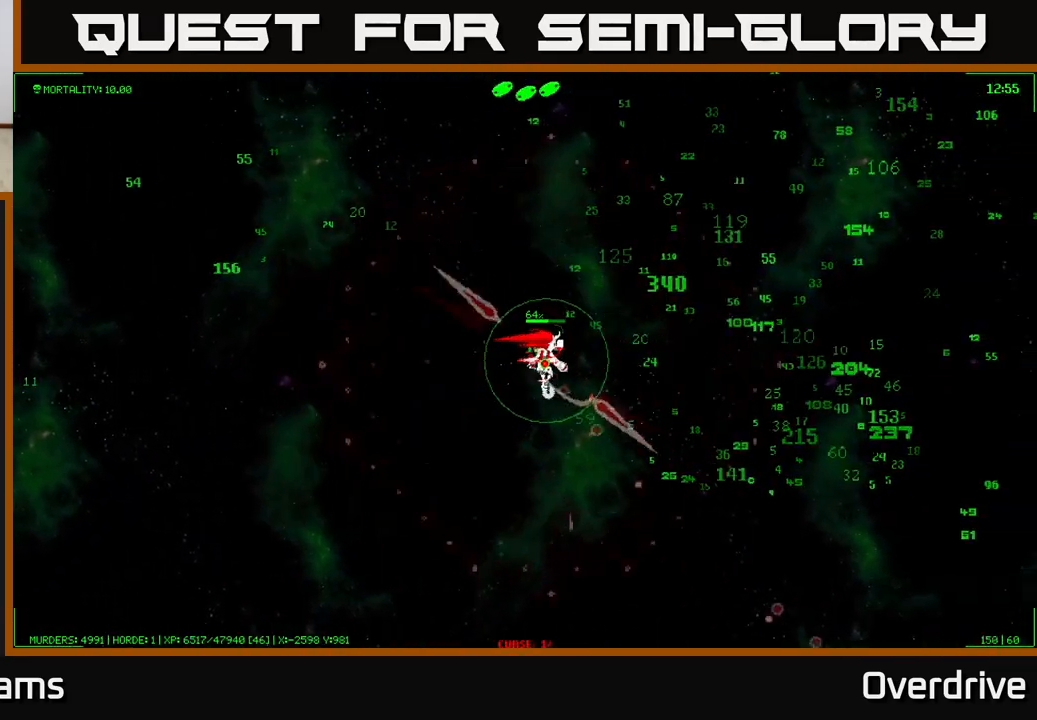
Gameplay with a controller (Xbox layout); each line is a JSON object with the inputs held at the frame after it. "events" lists button and stick changes between this image and that frame as [ms after this image, input, new state], when the widget could be followed in between.
{"buttons": [], "left_stick": "right", "right_stick": "center", "events": []}
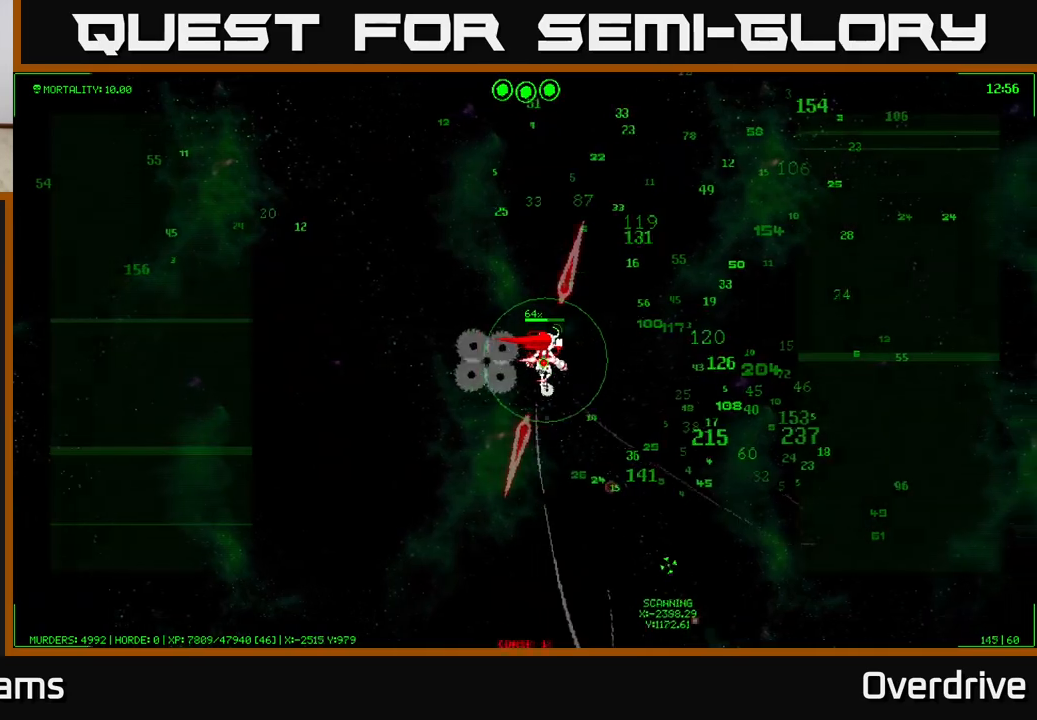
{"buttons": [], "left_stick": "right", "right_stick": "center", "events": []}
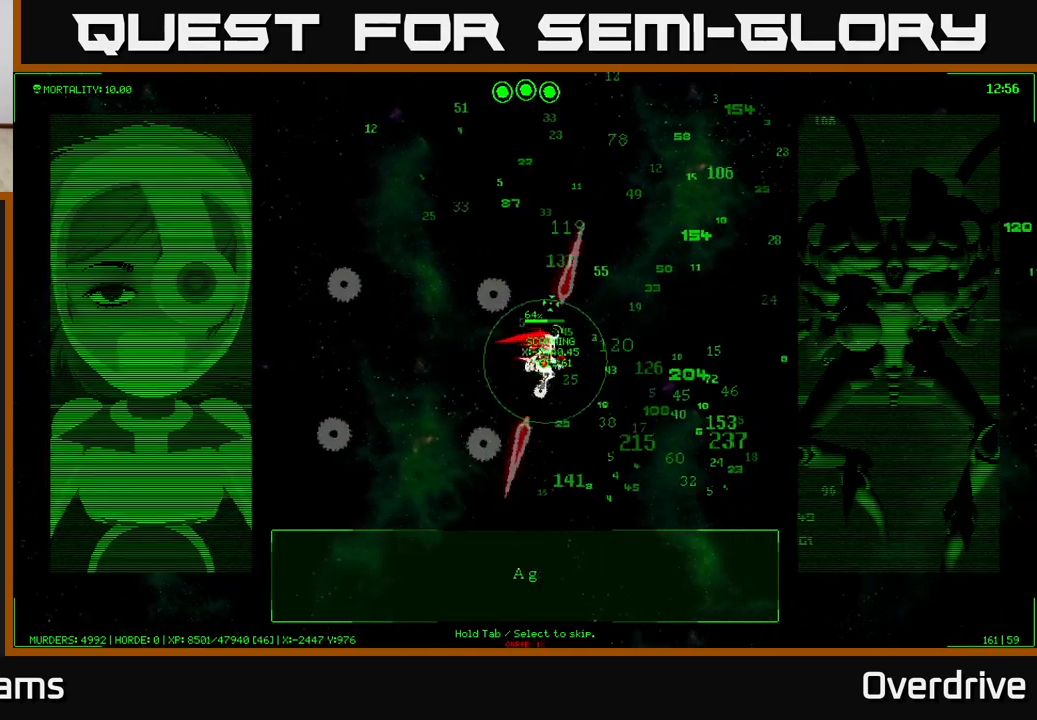
{"buttons": [], "left_stick": "right", "right_stick": "center", "events": []}
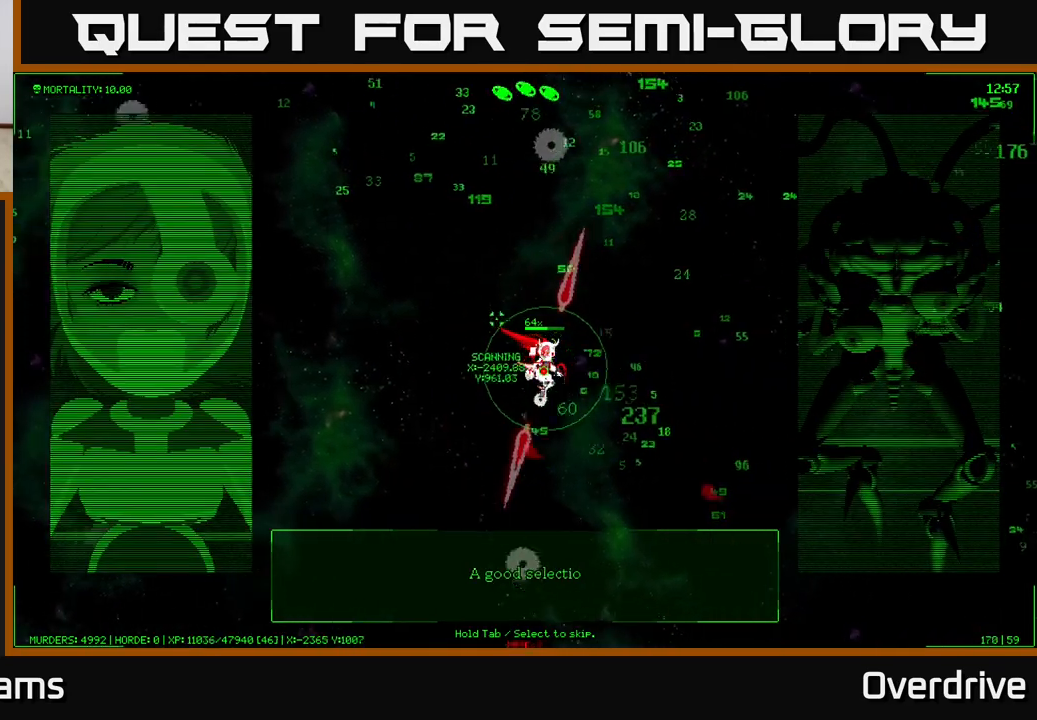
{"buttons": [], "left_stick": "right", "right_stick": "center", "events": []}
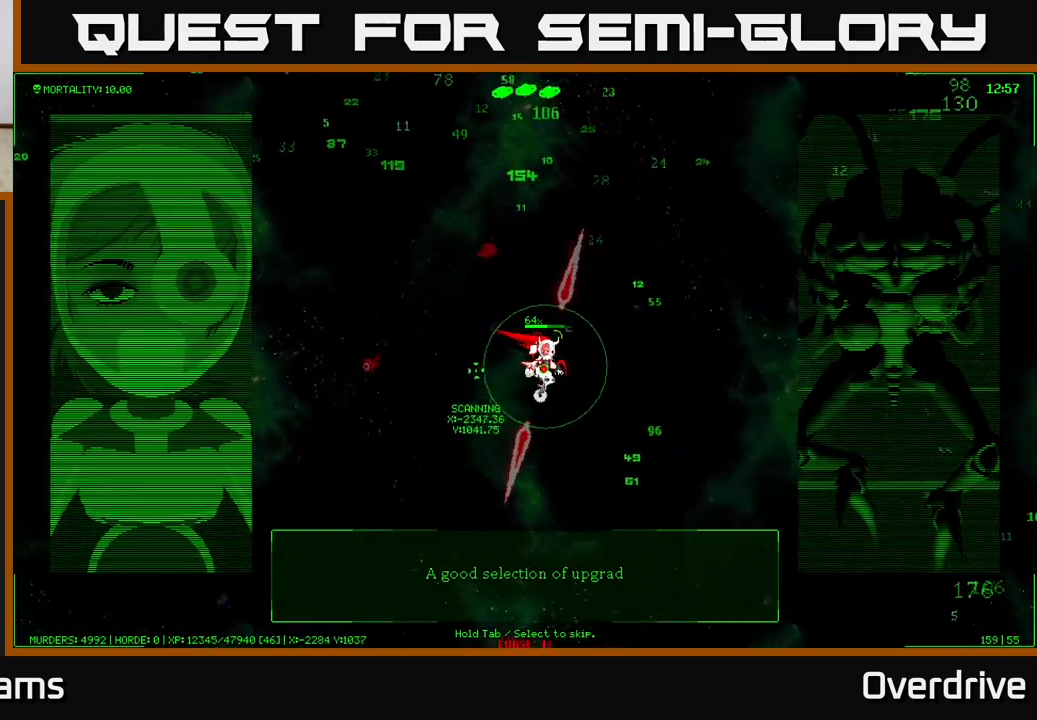
{"buttons": [], "left_stick": "down-right", "right_stick": "center", "events": [[283, "left_stick", "down-right"]]}
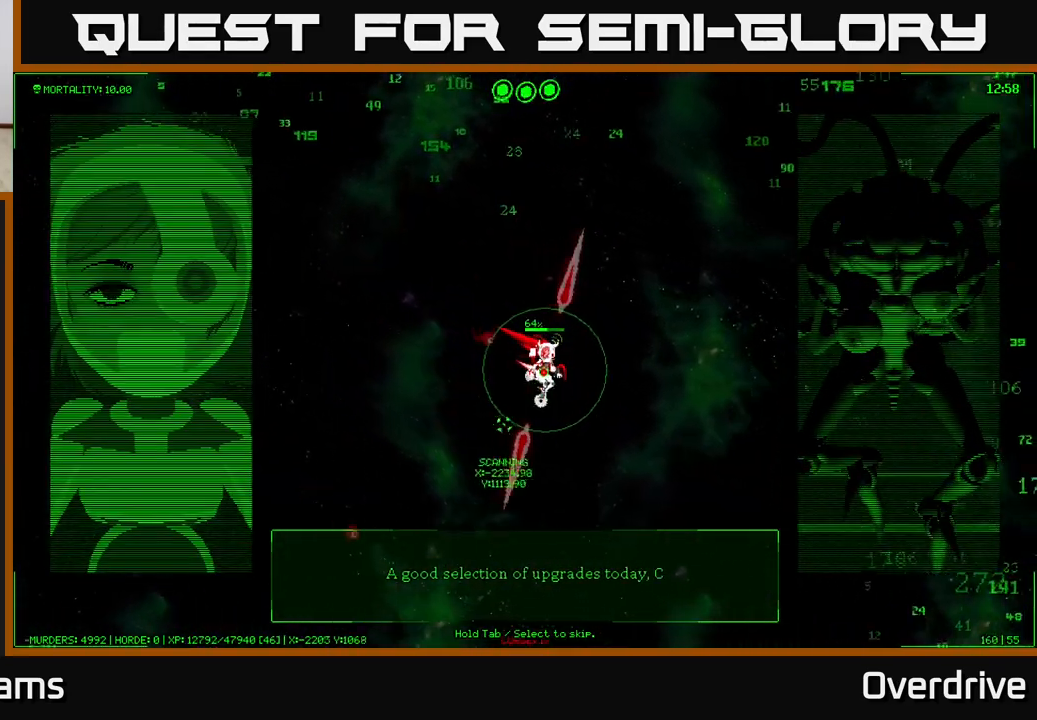
{"buttons": [], "left_stick": "right", "right_stick": "center", "events": [[33, "left_stick", "right"]]}
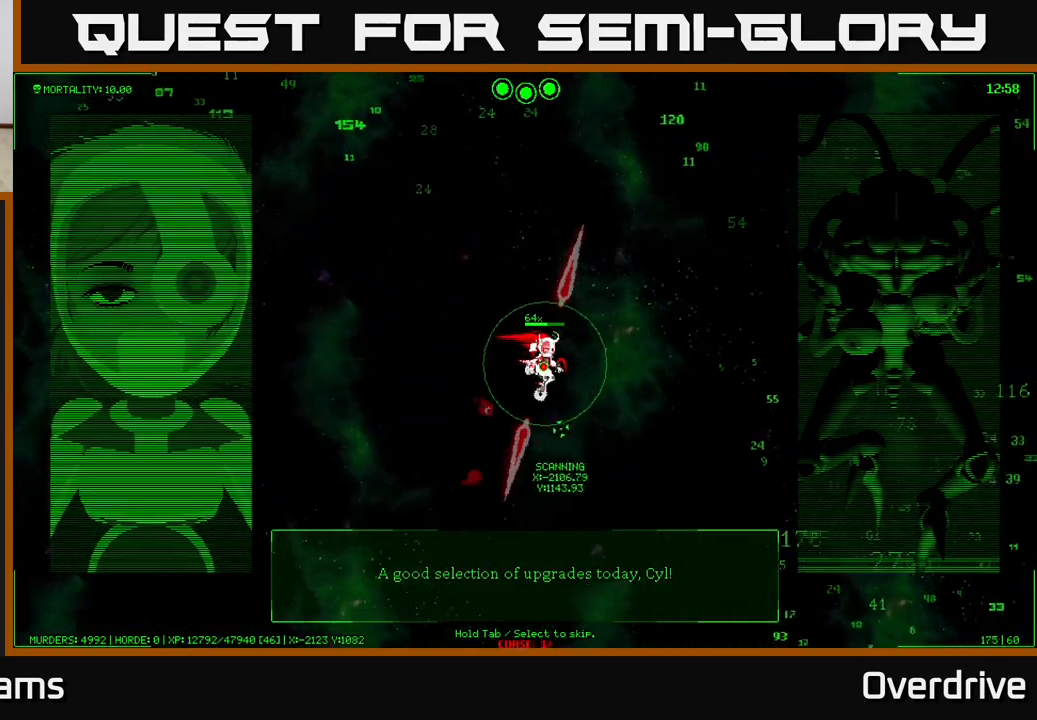
{"buttons": [], "left_stick": "down-right", "right_stick": "center", "events": [[417, "left_stick", "down-right"]]}
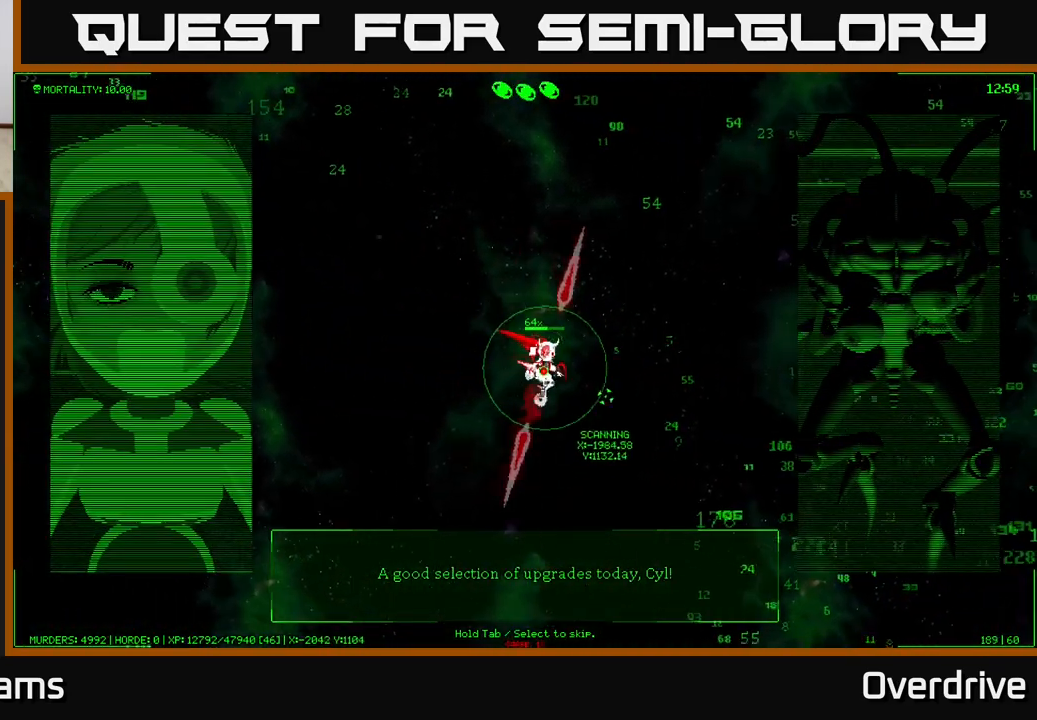
{"buttons": [], "left_stick": "down-right", "right_stick": "center", "events": []}
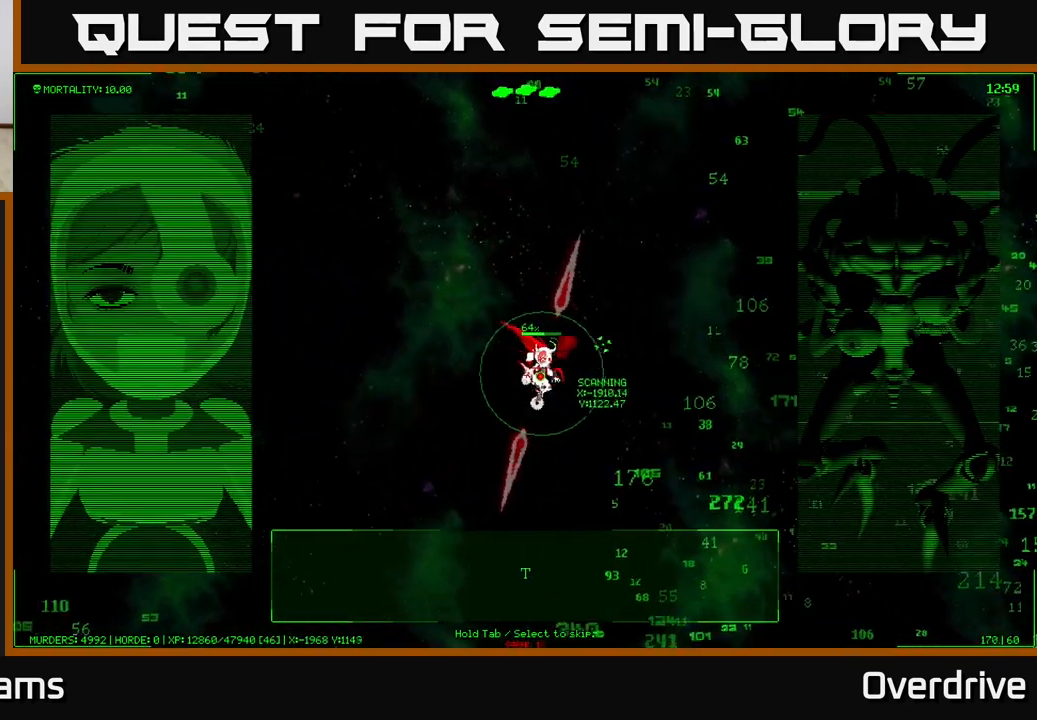
{"buttons": [], "left_stick": "down", "right_stick": "center", "events": [[400, "left_stick", "down"]]}
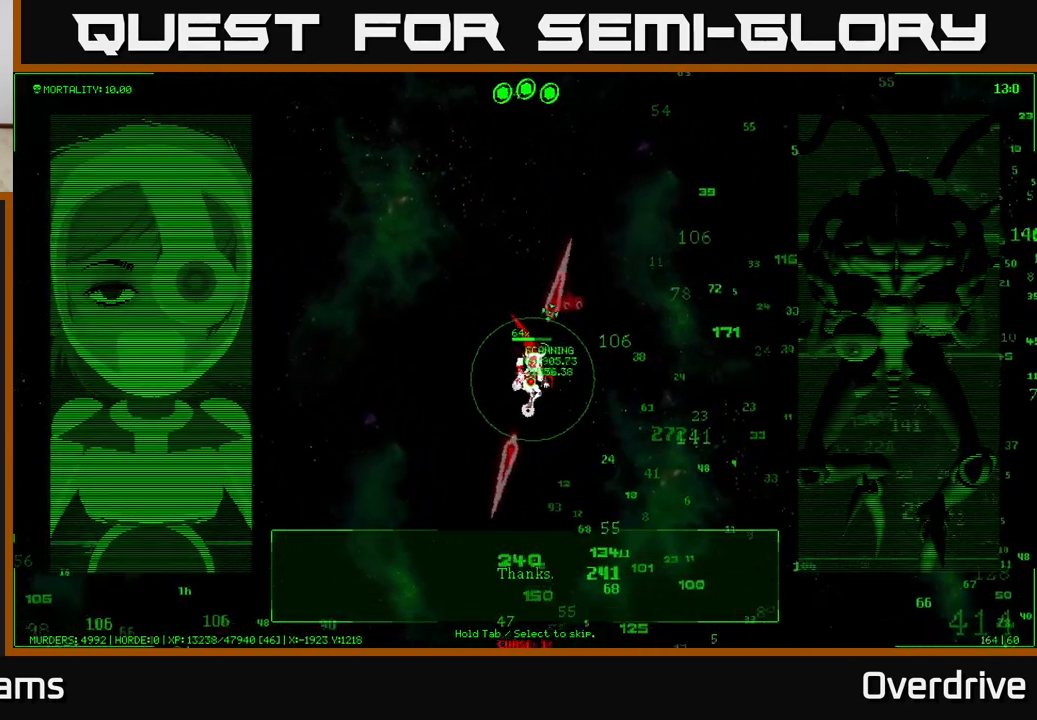
{"buttons": [], "left_stick": "down", "right_stick": "center", "events": []}
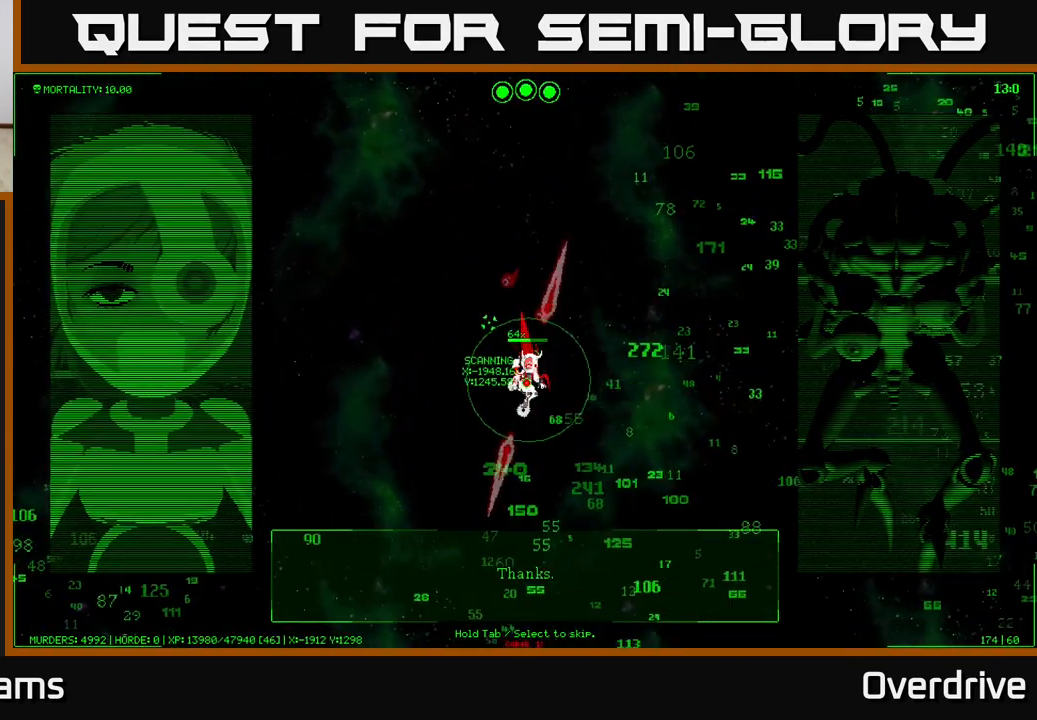
{"buttons": [], "left_stick": "down", "right_stick": "center", "events": []}
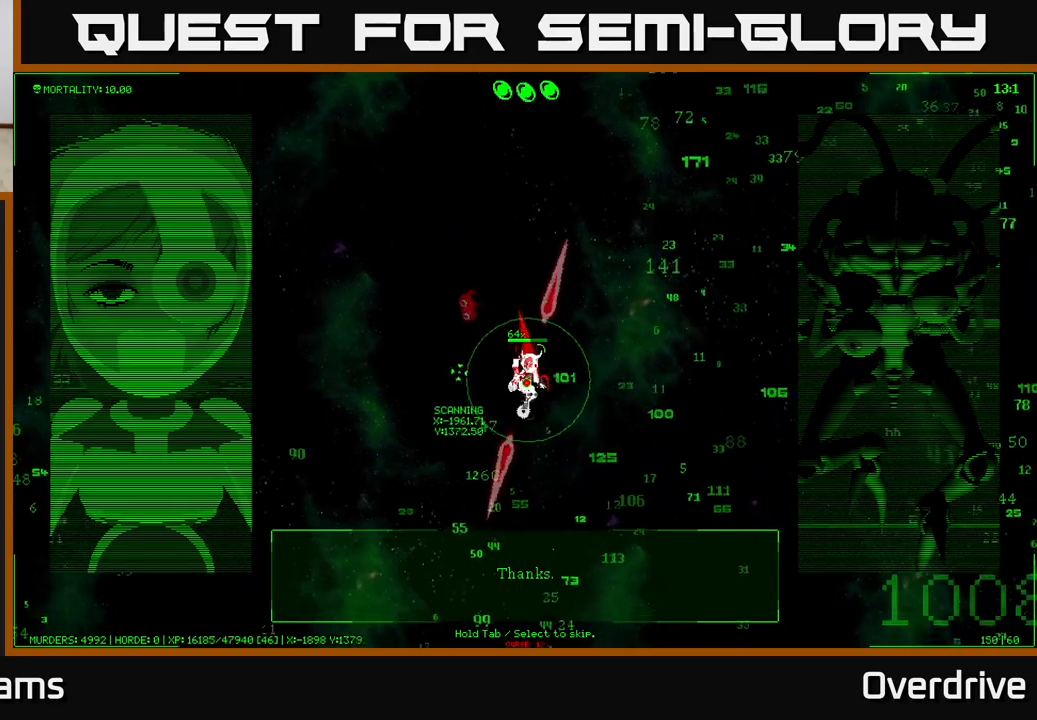
{"buttons": [], "left_stick": "down", "right_stick": "center", "events": []}
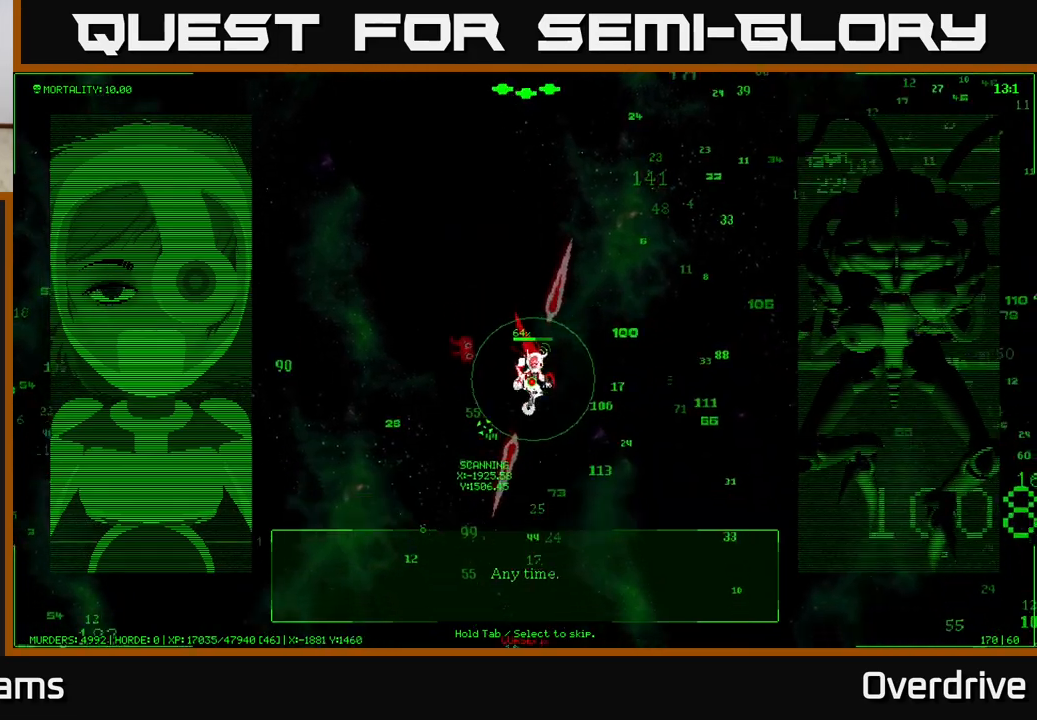
{"buttons": [], "left_stick": "down-right", "right_stick": "center", "events": [[283, "left_stick", "down-right"]]}
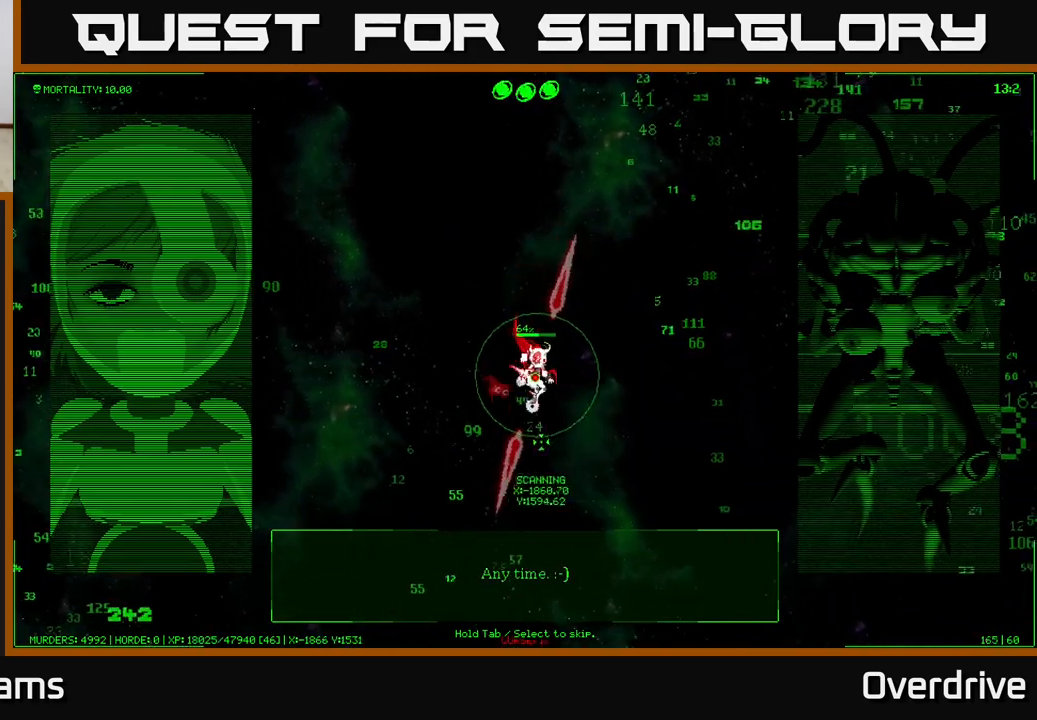
{"buttons": [], "left_stick": "up-right", "right_stick": "center", "events": [[17, "left_stick", "right"], [283, "left_stick", "up-right"]]}
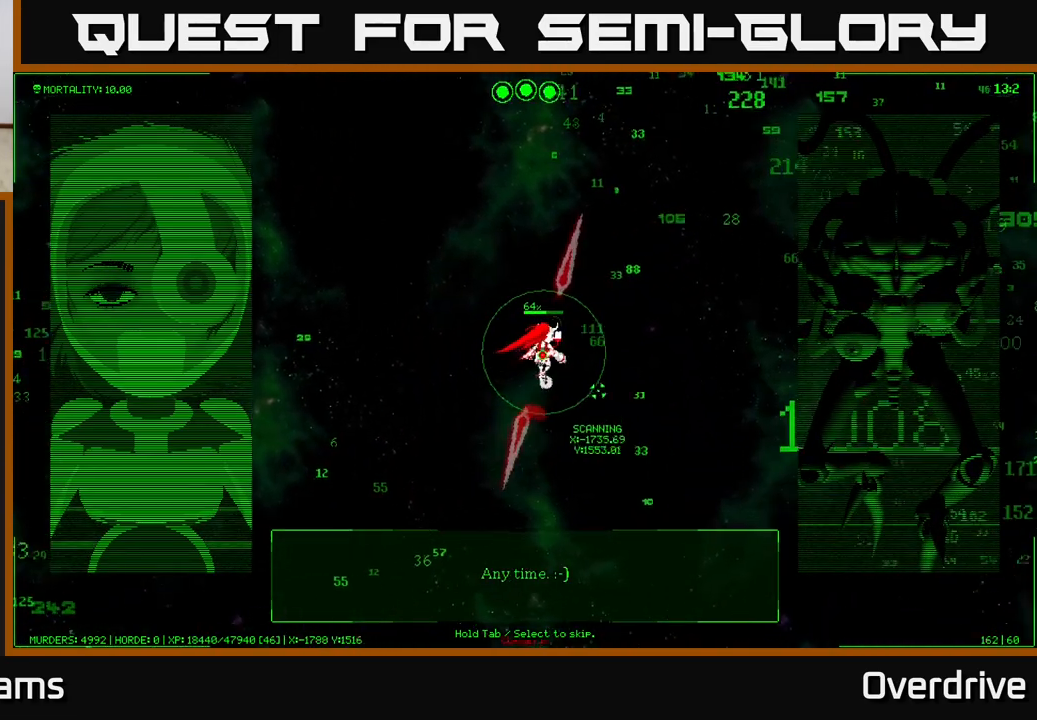
{"buttons": [], "left_stick": "right", "right_stick": "center", "events": [[300, "left_stick", "right"]]}
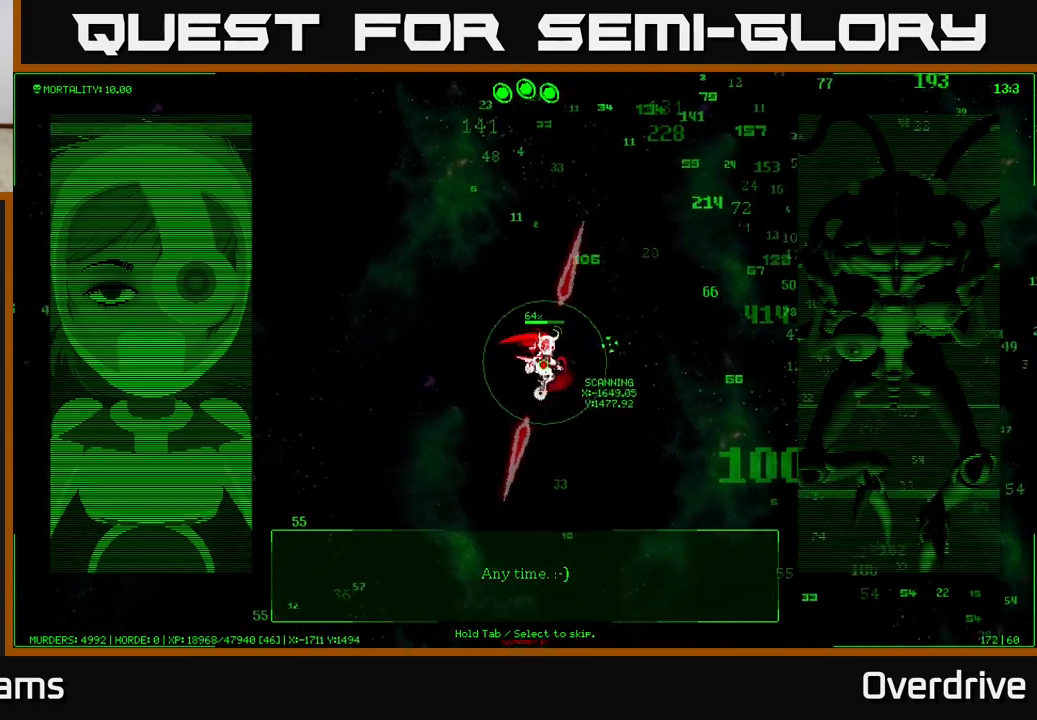
{"buttons": [], "left_stick": "right", "right_stick": "center", "events": []}
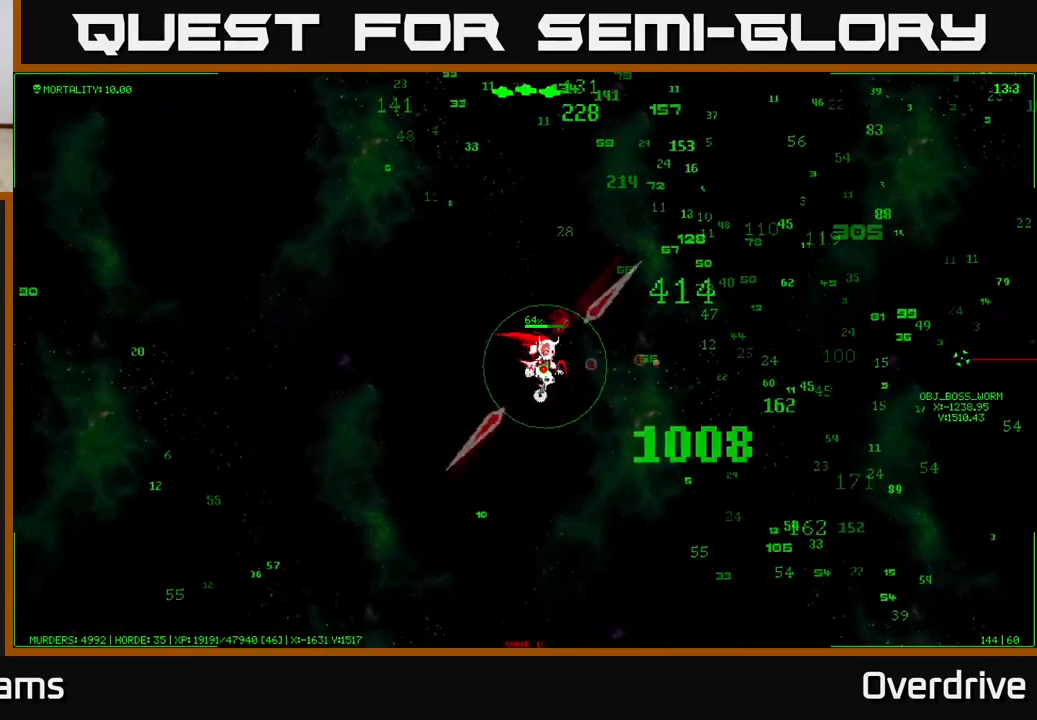
{"buttons": [], "left_stick": "right", "right_stick": "center", "events": [[217, "left_stick", "down-right"], [450, "left_stick", "right"]]}
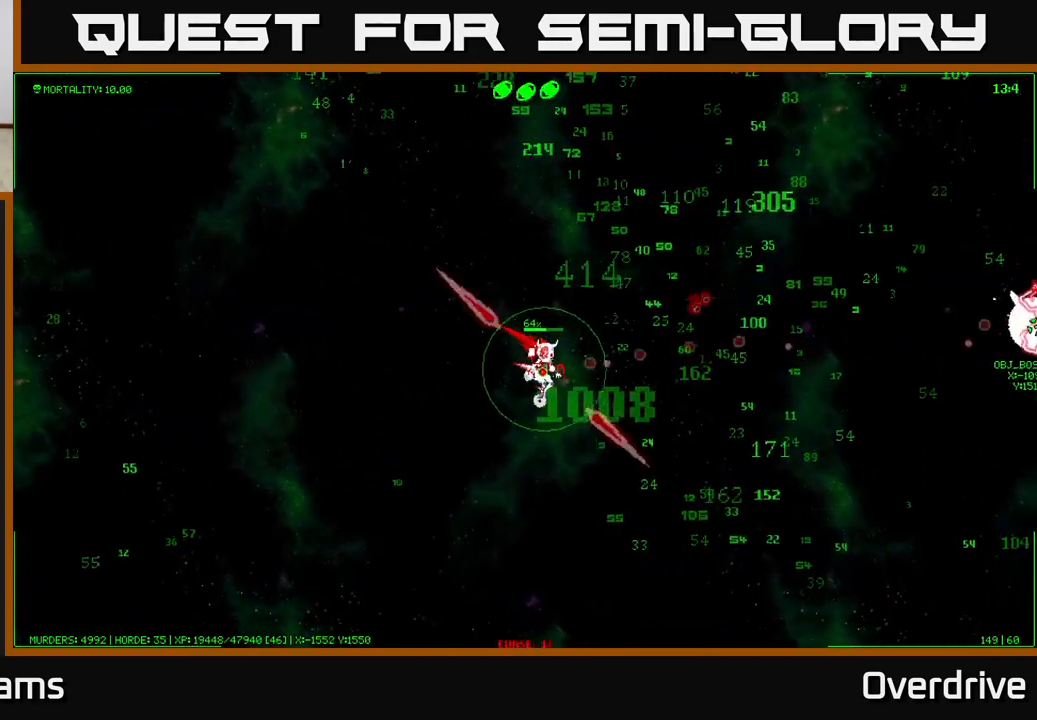
{"buttons": [], "left_stick": "right", "right_stick": "center", "events": []}
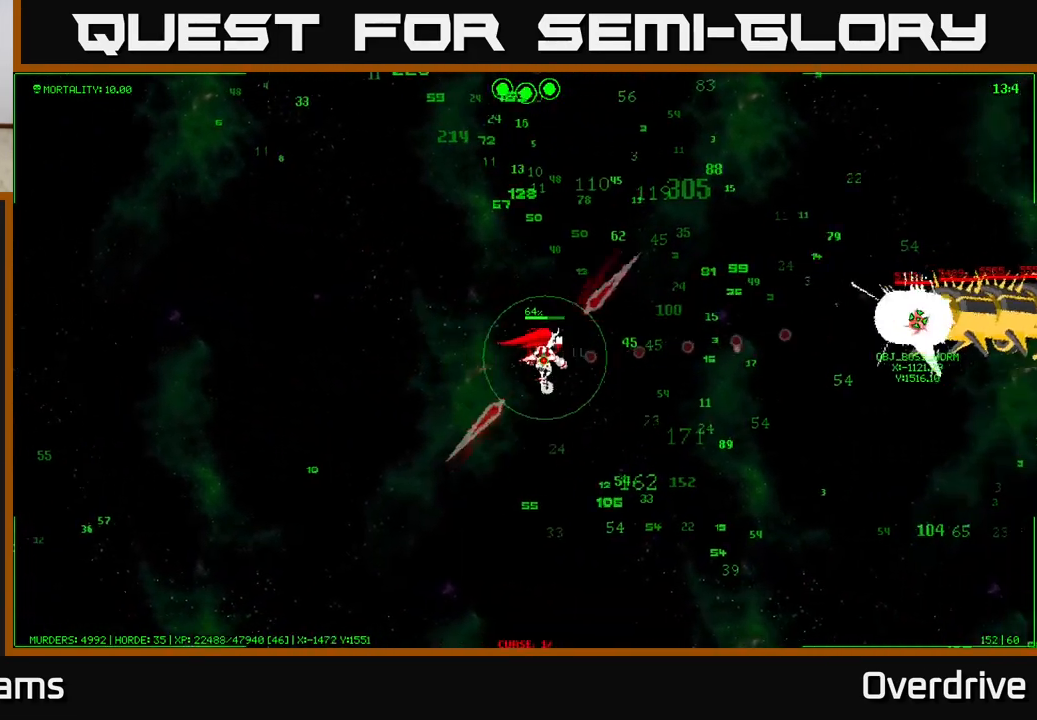
{"buttons": [], "left_stick": "up", "right_stick": "center", "events": [[67, "left_stick", "up"]]}
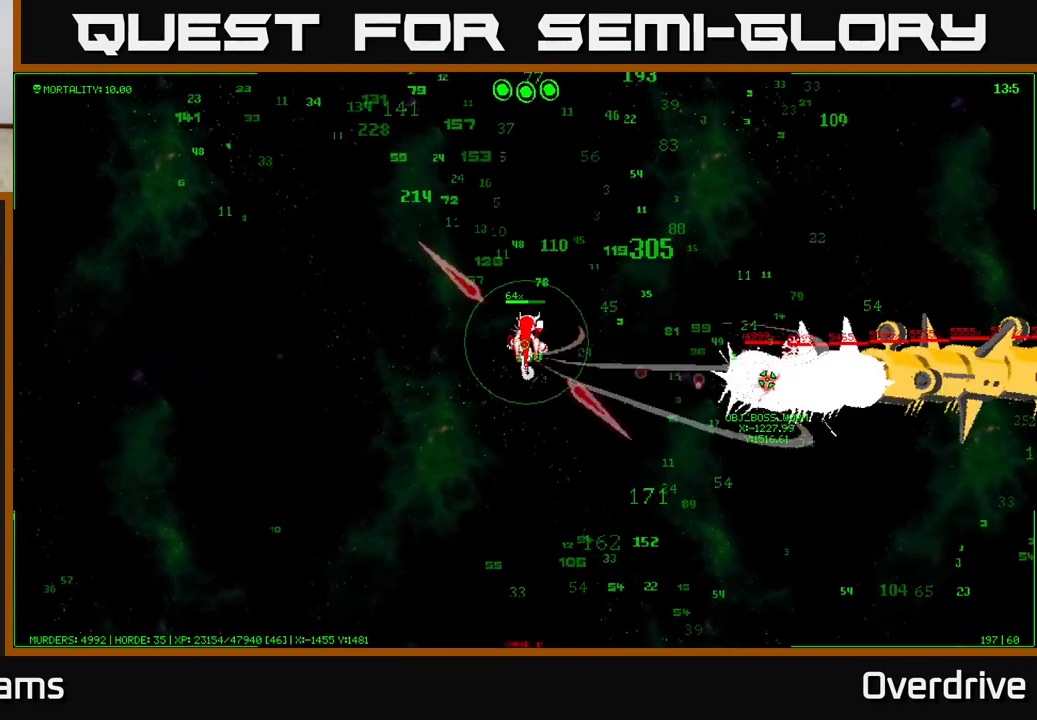
{"buttons": [], "left_stick": "up", "right_stick": "center", "events": []}
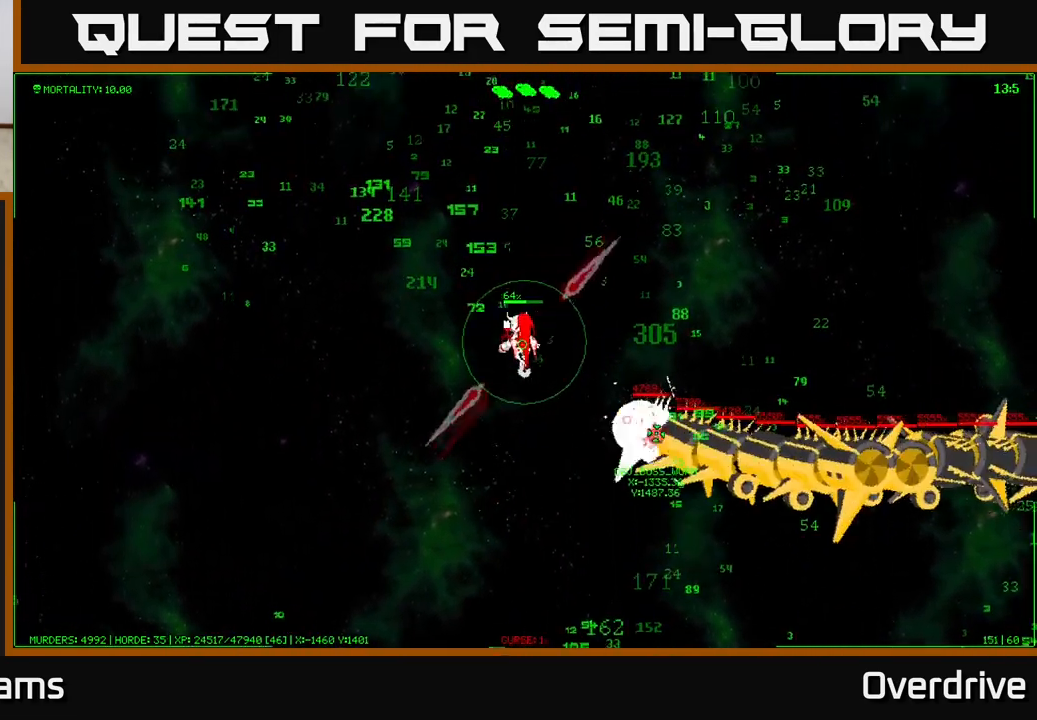
{"buttons": [], "left_stick": "up", "right_stick": "center", "events": []}
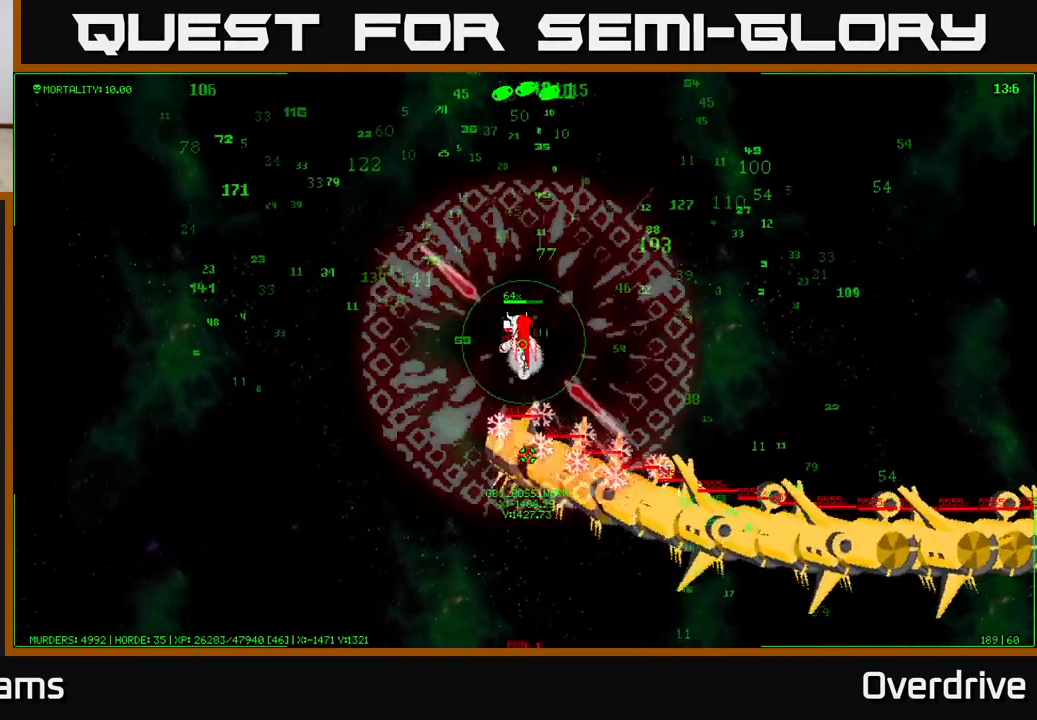
{"buttons": [], "left_stick": "up-left", "right_stick": "center", "events": [[483, "left_stick", "up-left"]]}
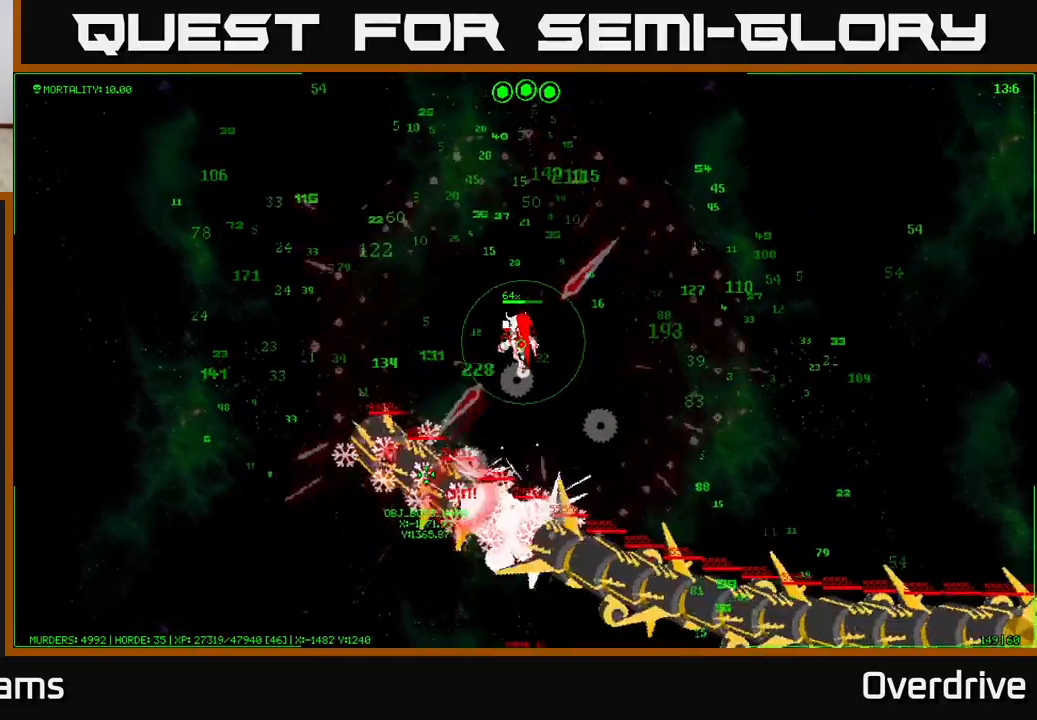
{"buttons": [], "left_stick": "up-left", "right_stick": "center", "events": []}
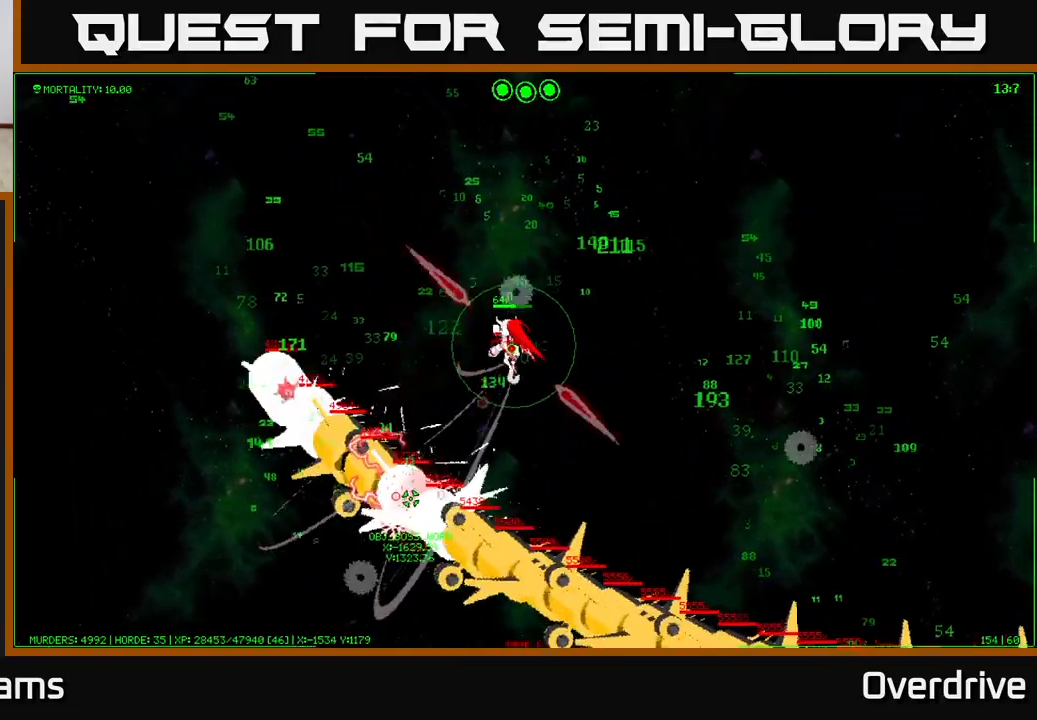
{"buttons": [], "left_stick": "up-left", "right_stick": "center", "events": [[217, "left_stick", "up"], [383, "left_stick", "up-left"]]}
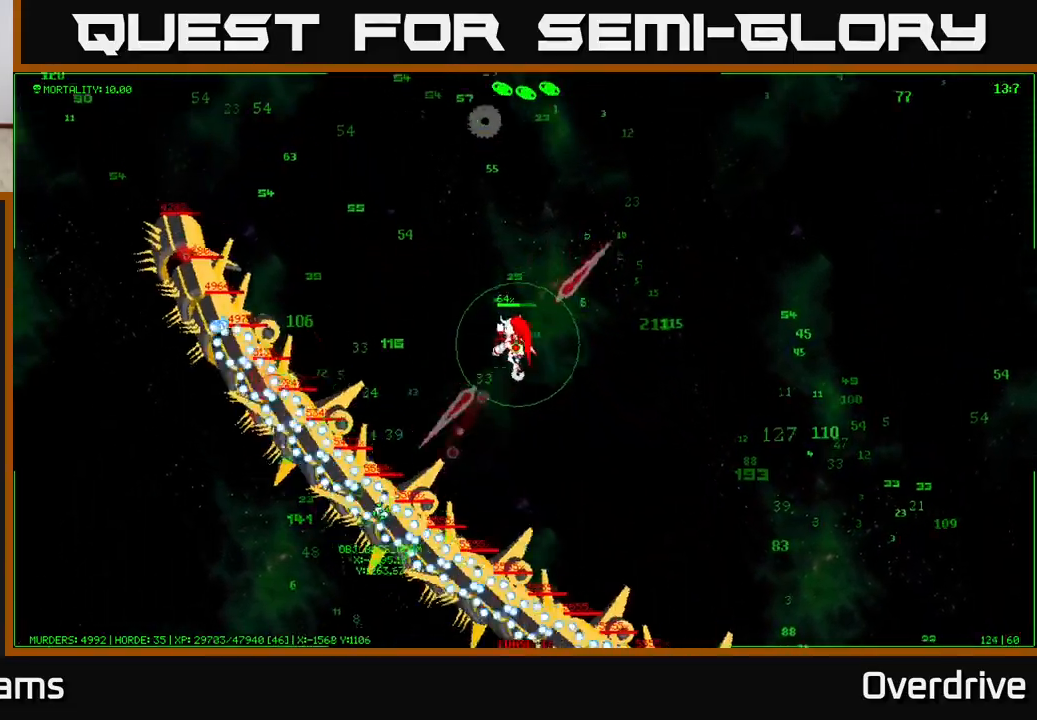
{"buttons": [], "left_stick": "up", "right_stick": "center", "events": [[333, "left_stick", "up"]]}
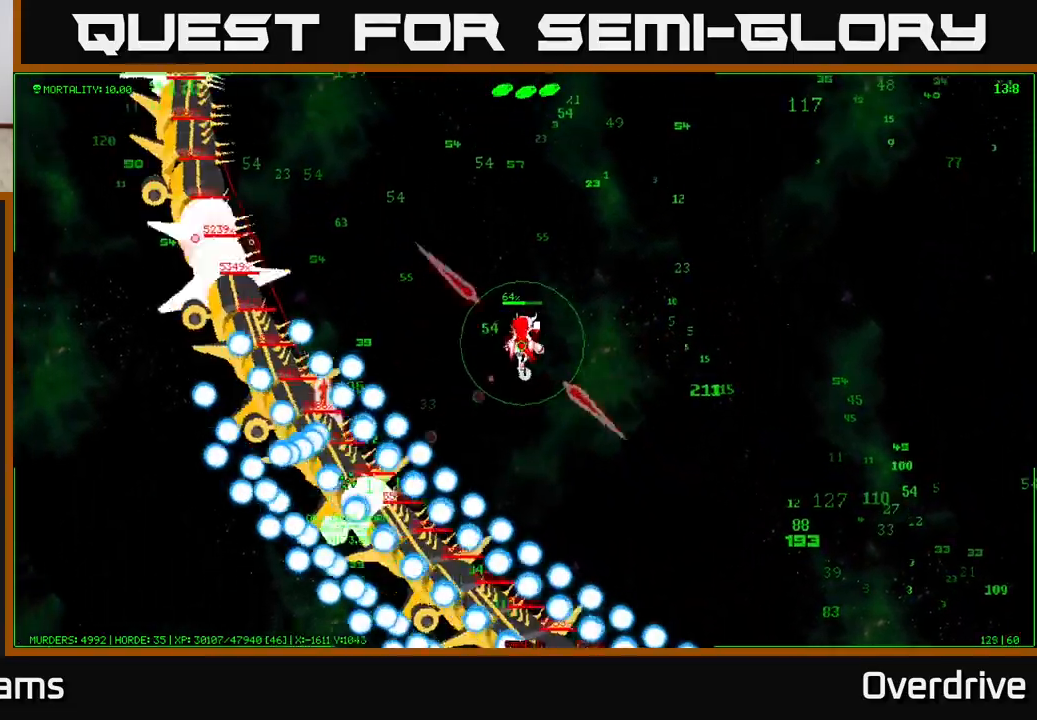
{"buttons": [], "left_stick": "up-left", "right_stick": "center", "events": [[167, "left_stick", "up-left"]]}
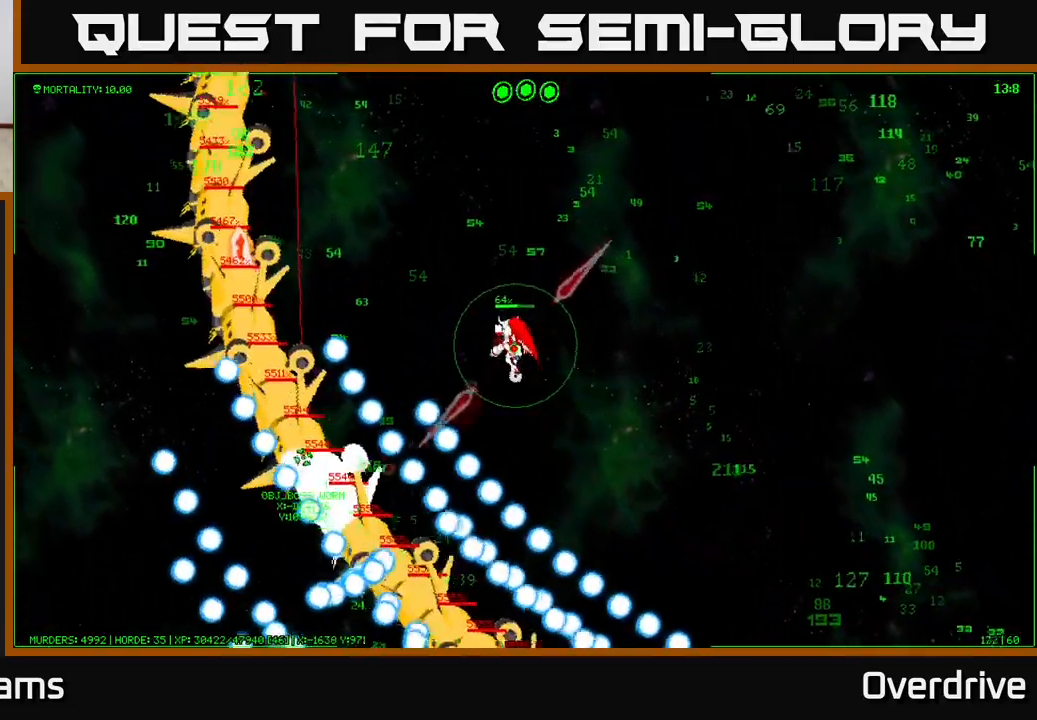
{"buttons": [], "left_stick": "up", "right_stick": "center", "events": [[300, "left_stick", "up"]]}
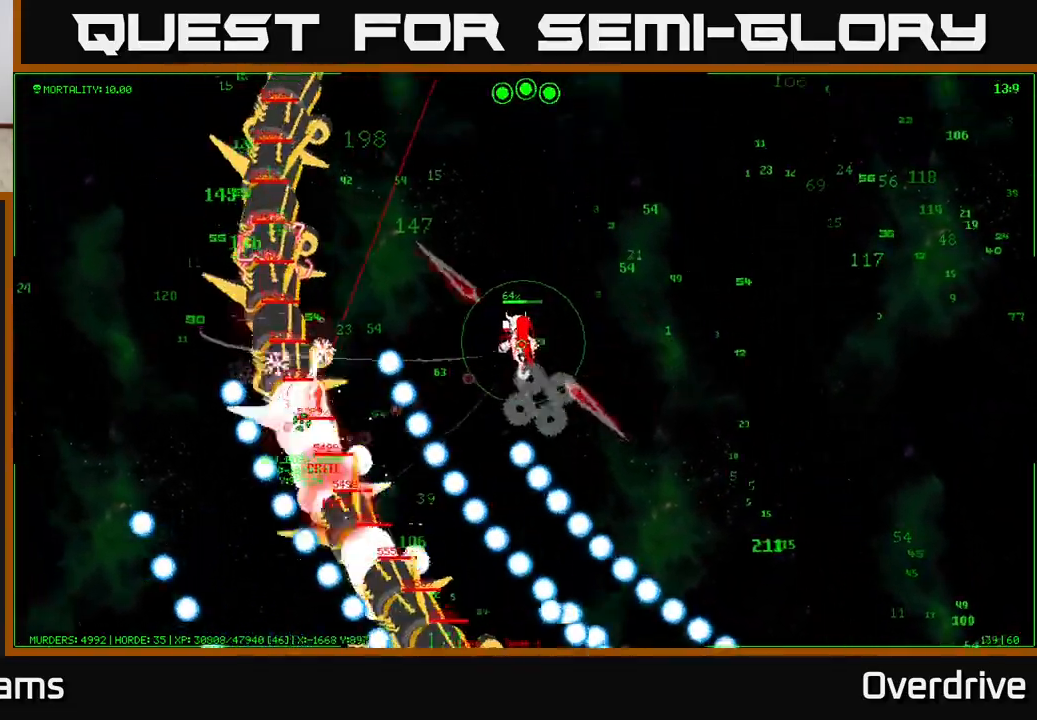
{"buttons": [], "left_stick": "up", "right_stick": "center", "events": []}
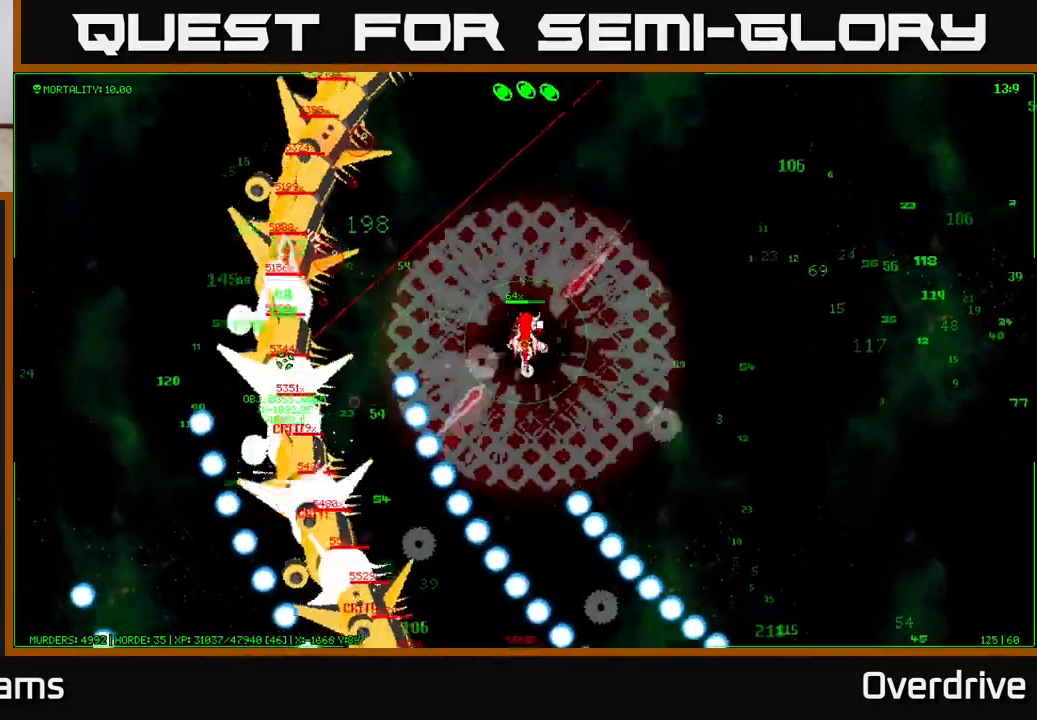
{"buttons": [], "left_stick": "up-right", "right_stick": "center", "events": [[67, "left_stick", "up-right"]]}
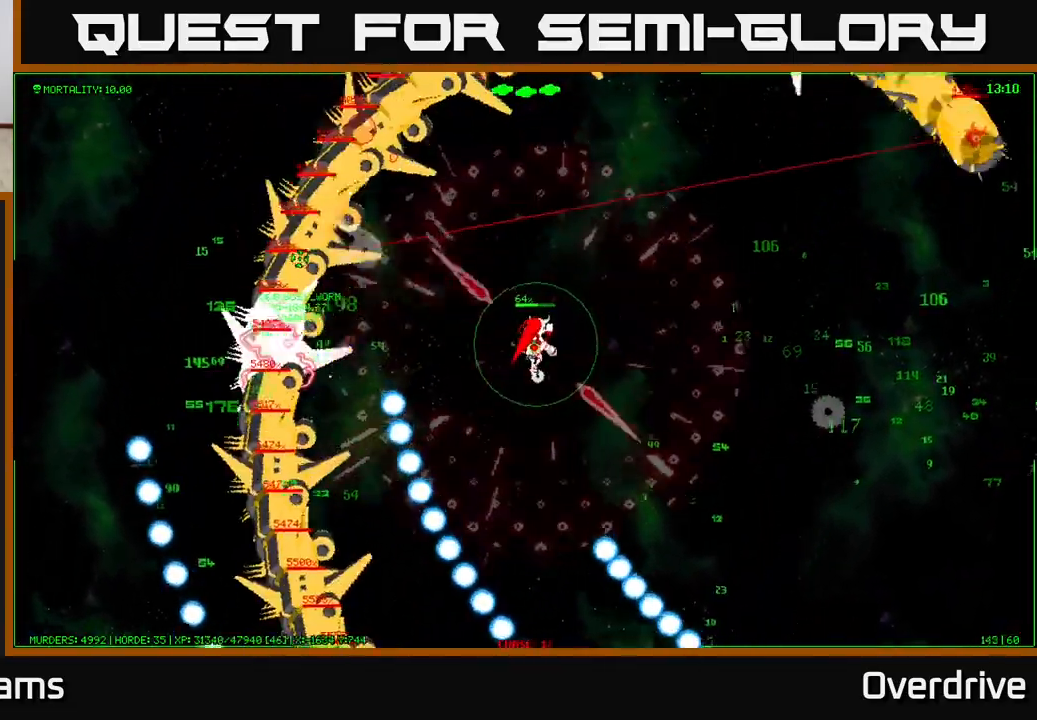
{"buttons": [], "left_stick": "right", "right_stick": "right", "events": [[300, "right_stick", "down"], [333, "left_stick", "right"], [433, "right_stick", "right"]]}